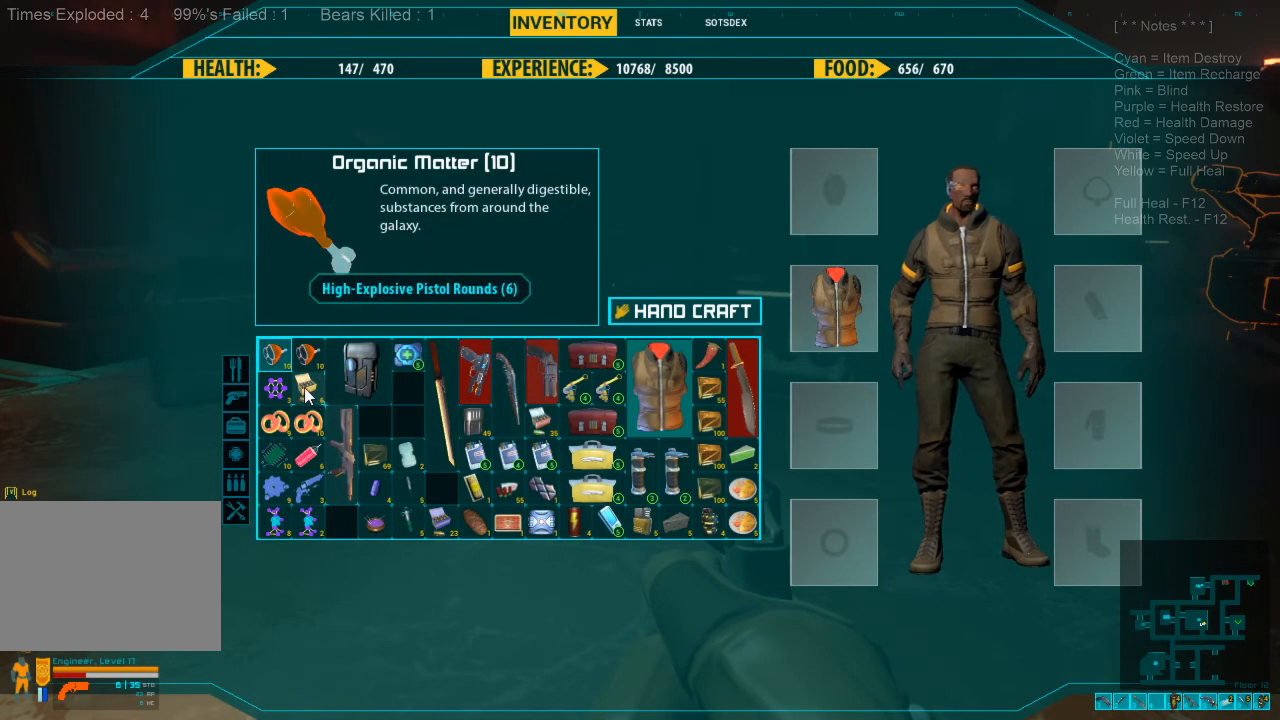
Gameplay with keyboard and mouse; each line is a JSON object with the keys and mouse buttons held at the frame after it. "events" lists presses ("down") and releases ("up") of "1", "2", "3", "4", "a", "alt", "c", "caps_lock", "ctrl", "d", "e", "f", "q", "r", "s", "shift", "space", "super", "tab", "tilde", "v", "w", "x", "z", "mouse_left", "mouse_wheel", "mouse_right", "mouse_mb4" and "mouse_mb5" between this image and that frame as [ms after this image, input, new state], when the widget could be followed in between. "mouse_left", "mouse_wheel", "mouse_right", "mouse_mb4", "mouse_mb5" = the "left", "wheel", "right", "mb4", "mb5" buttons of the "mouse" list. No other keys are recorded. "wheel" means that the mouse wheel is clicked or scrolled. Mouse movement is not recorded.
{"keys": [], "mouse": ["left"], "events": [[100, "mouse_left", "down"]]}
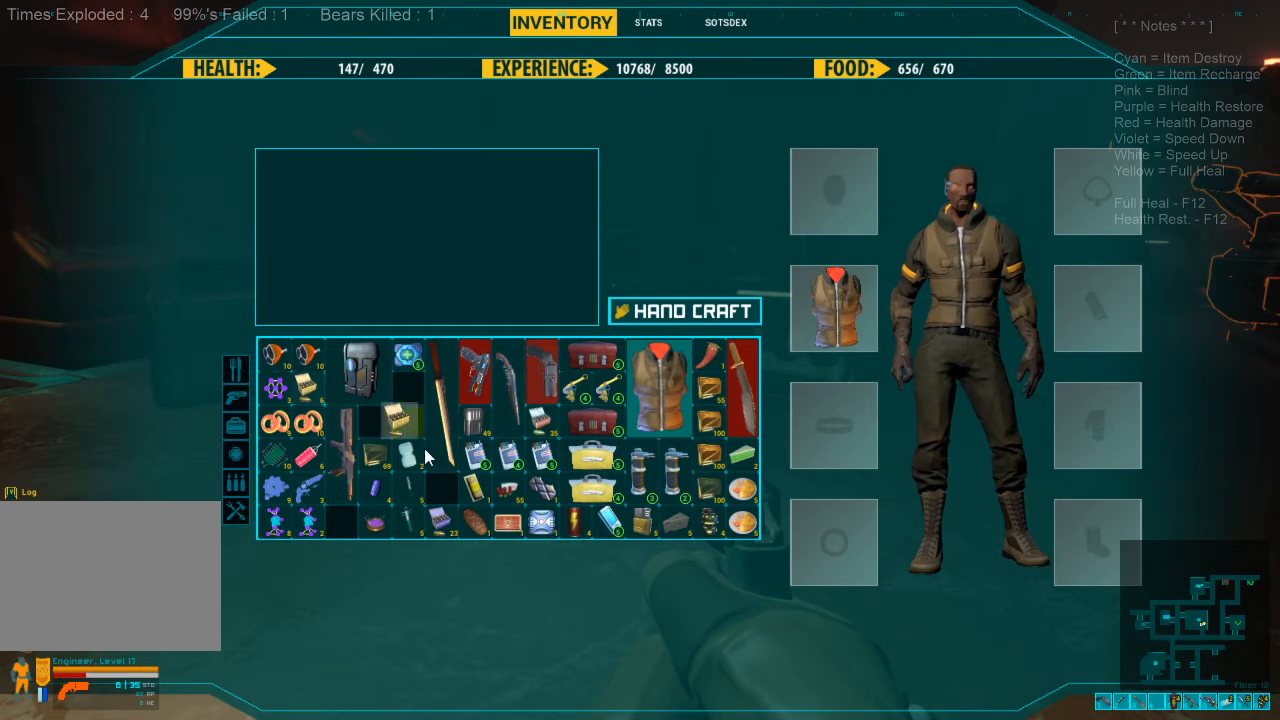
{"keys": [], "mouse": [], "events": [[467, "mouse_left", "up"]]}
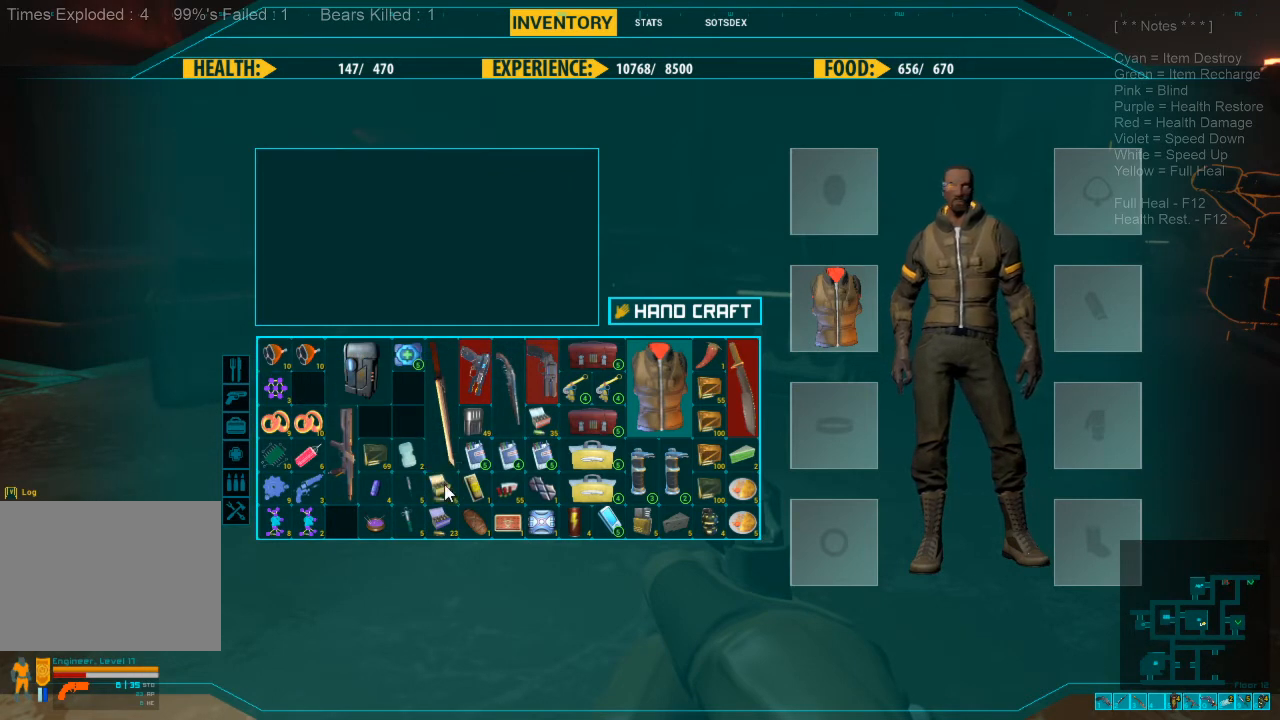
{"keys": [], "mouse": [], "events": []}
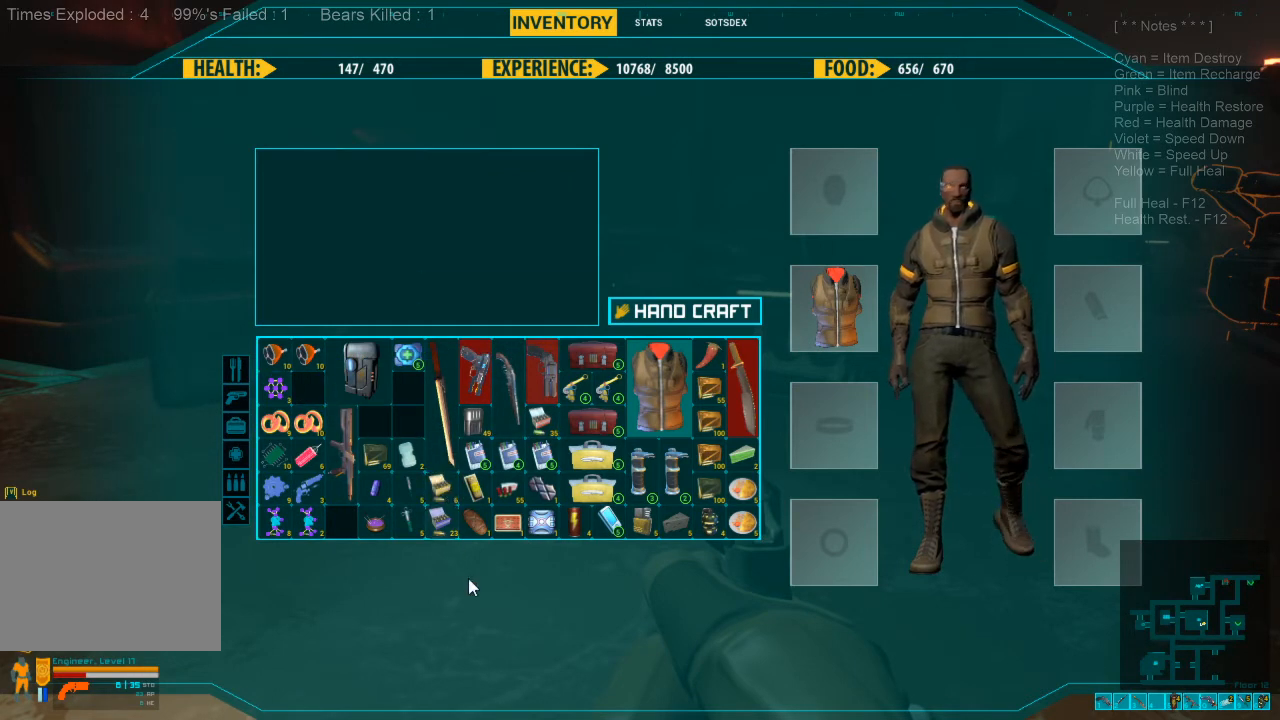
{"keys": [], "mouse": [], "events": []}
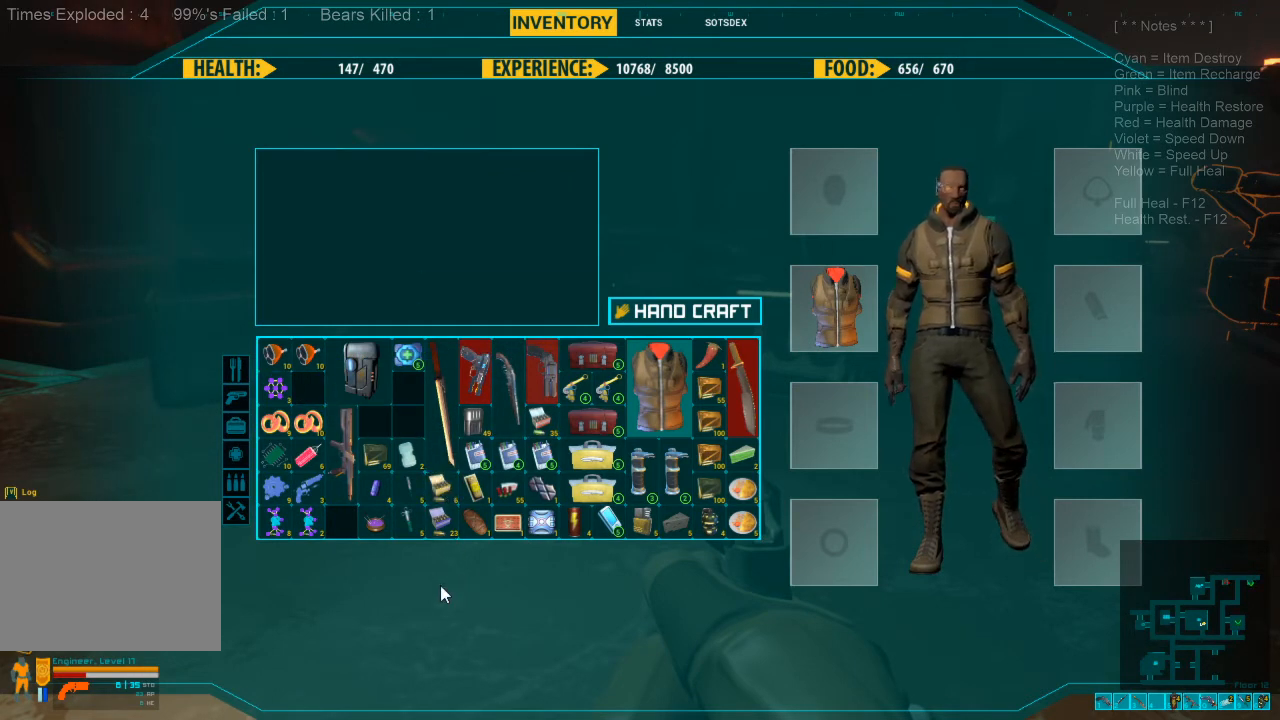
{"keys": [], "mouse": [], "events": []}
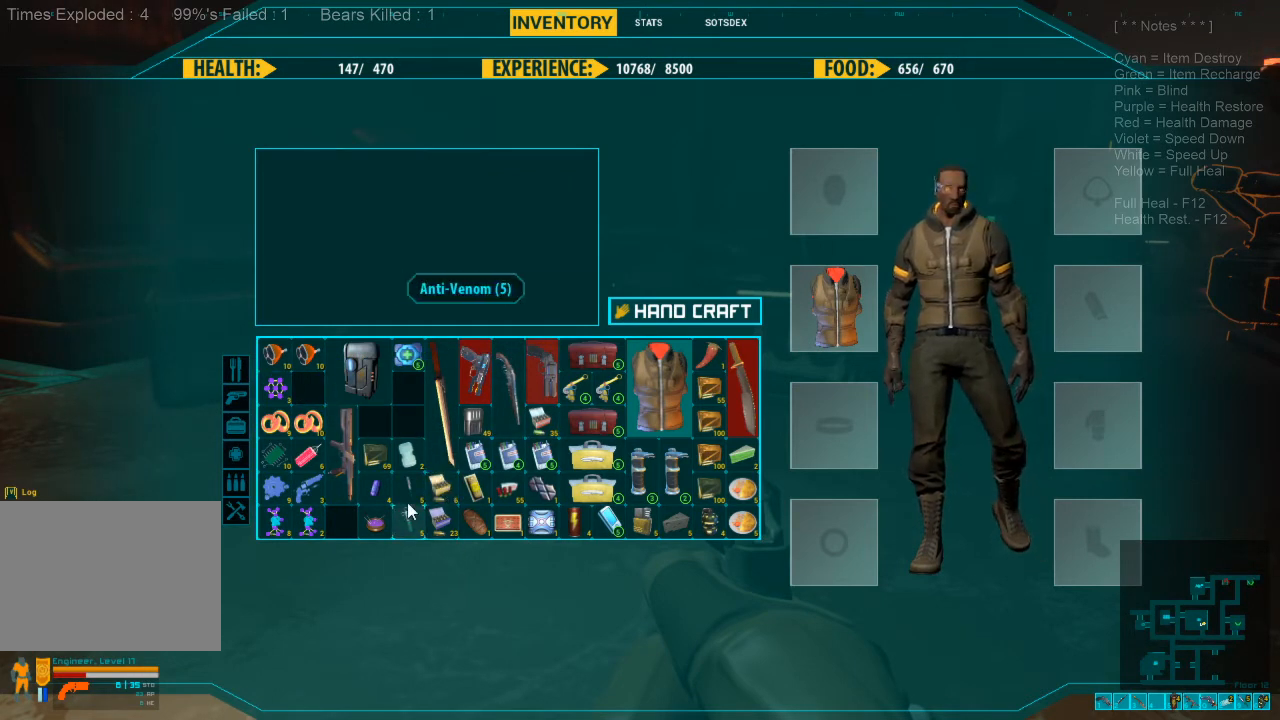
{"keys": [], "mouse": [], "events": []}
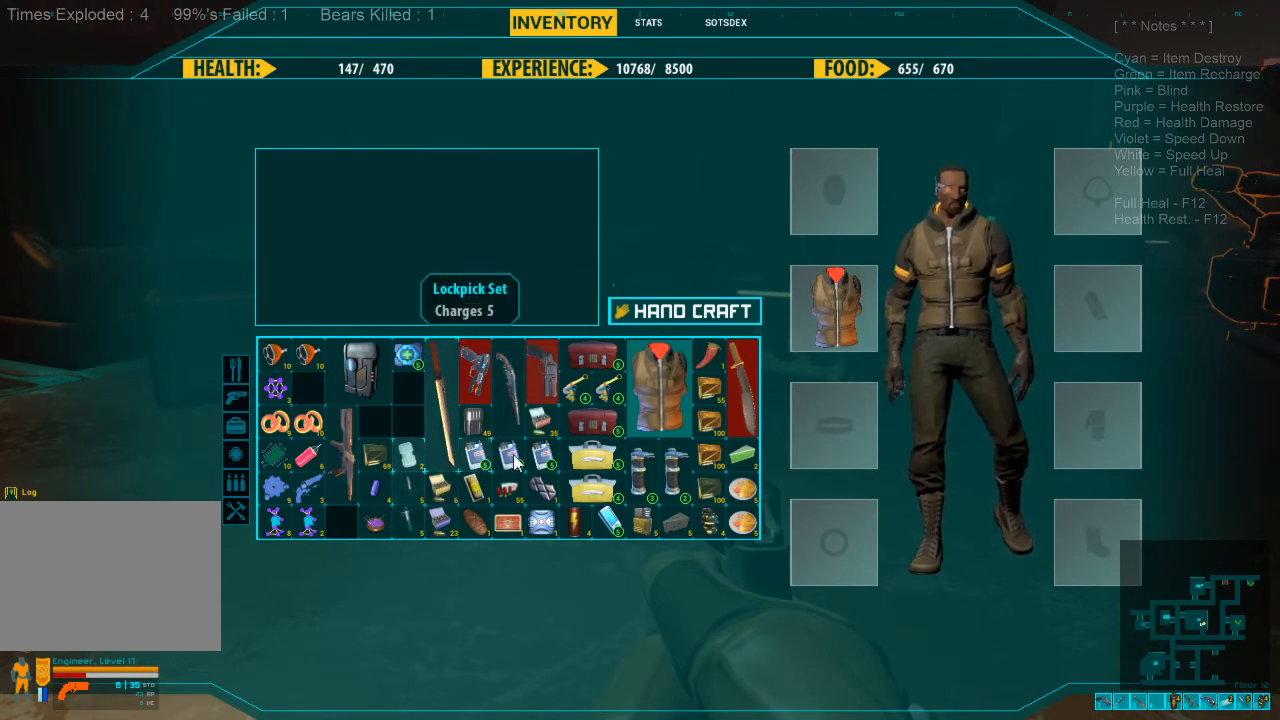
{"keys": [], "mouse": [], "events": []}
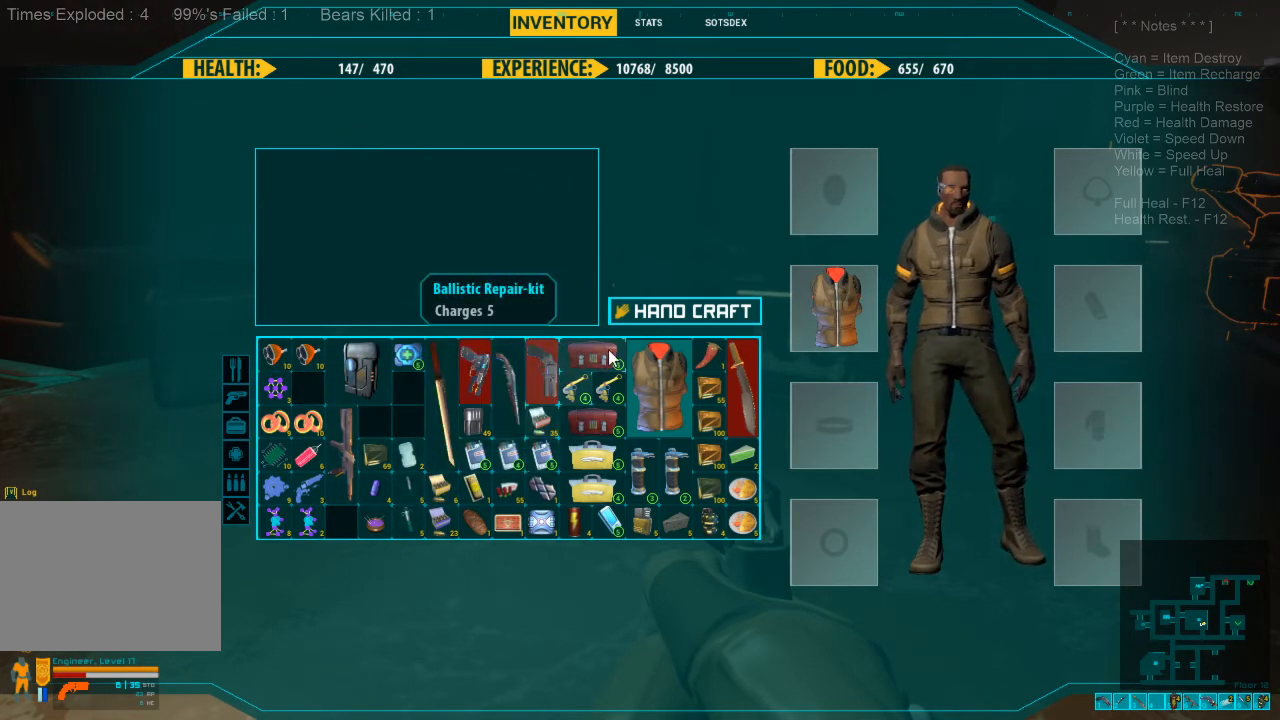
{"keys": [], "mouse": [], "events": []}
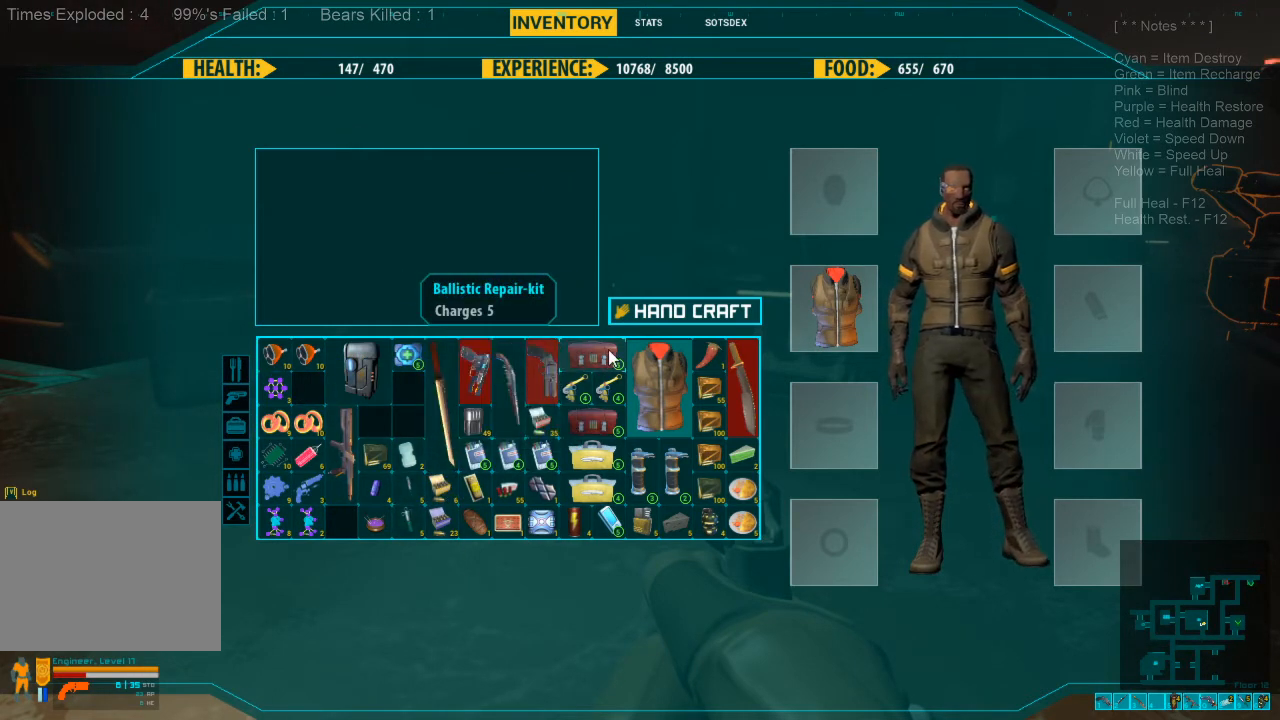
{"keys": [], "mouse": [], "events": []}
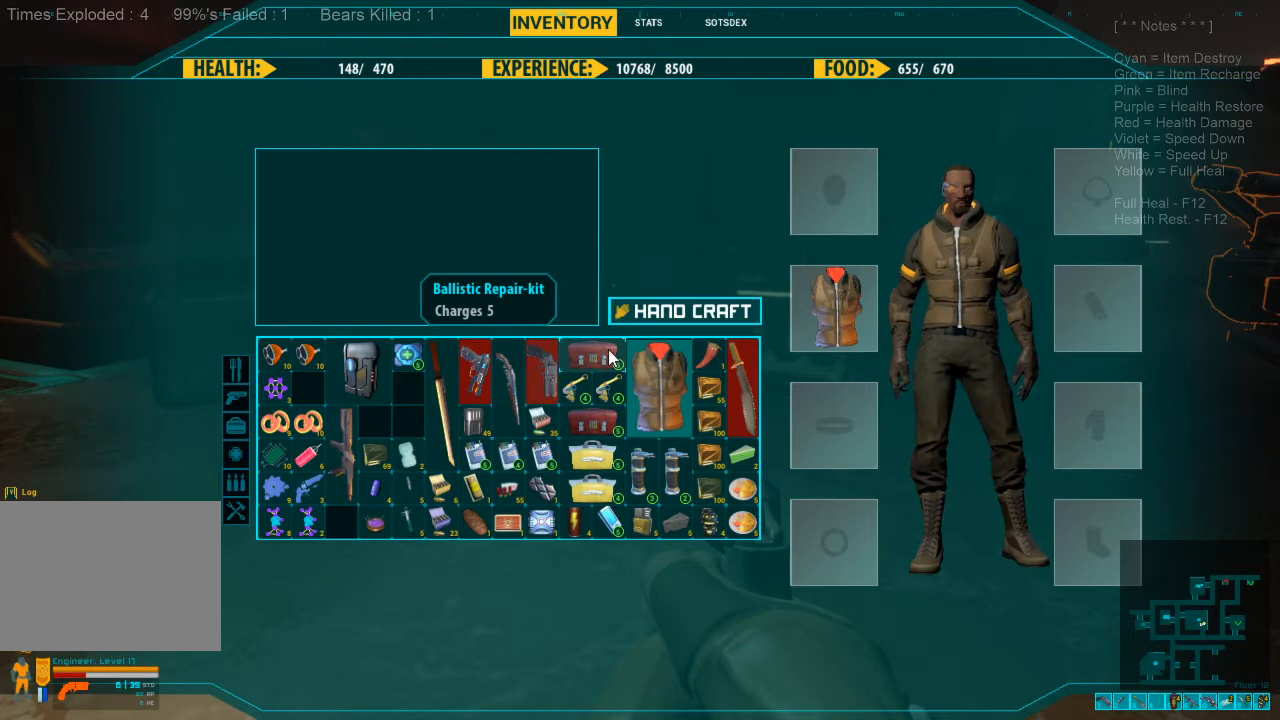
{"keys": [], "mouse": [], "events": []}
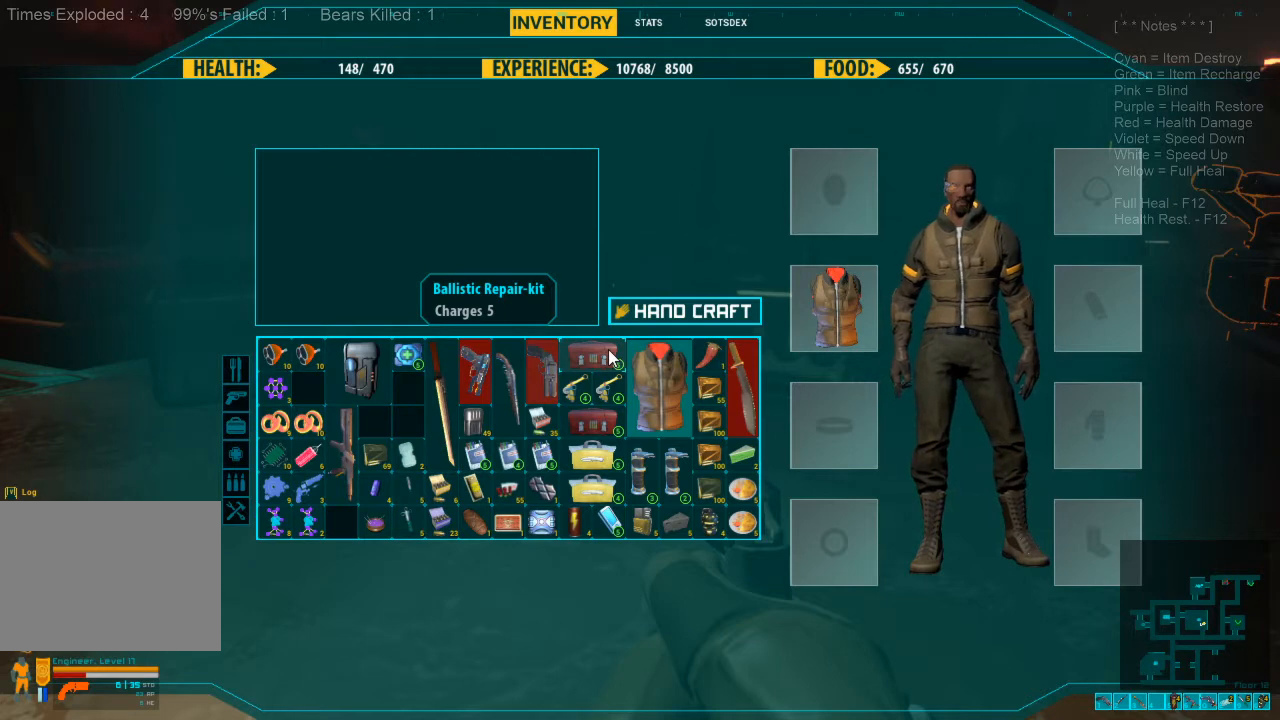
{"keys": [], "mouse": ["left"], "events": [[233, "mouse_left", "down"], [333, "mouse_left", "up"], [433, "mouse_left", "down"]]}
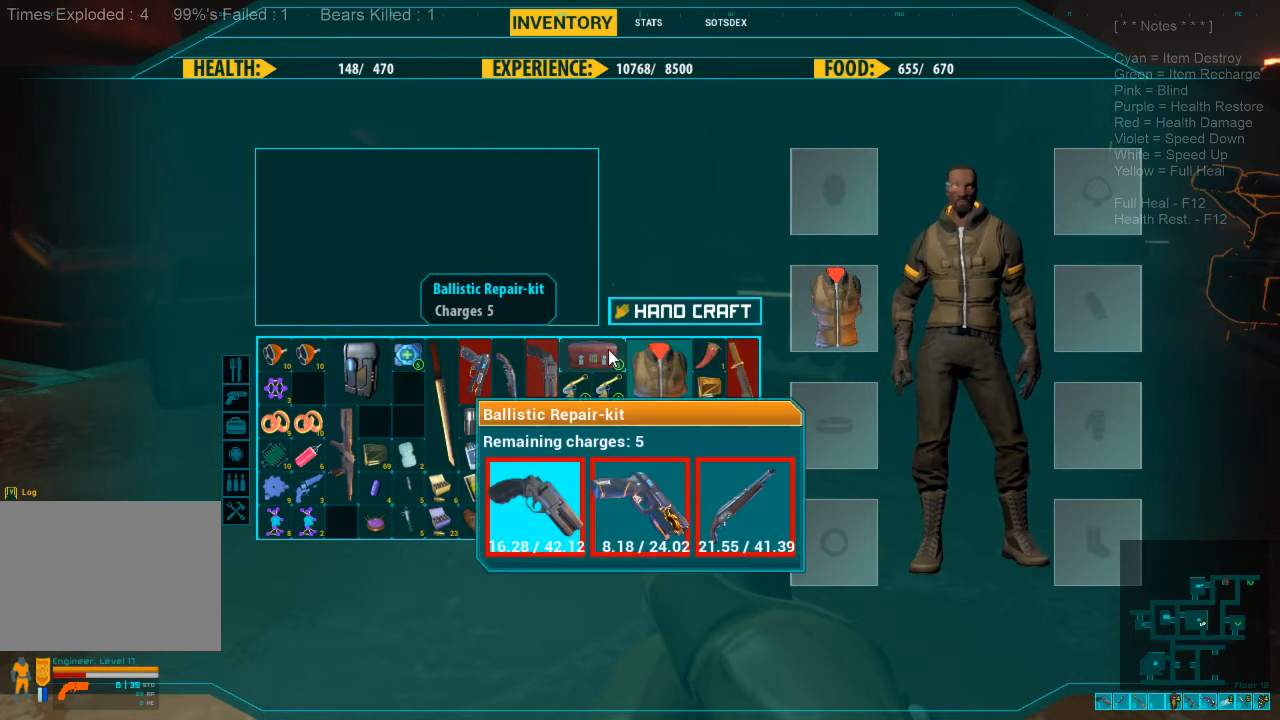
{"keys": [], "mouse": [], "events": [[33, "mouse_left", "up"]]}